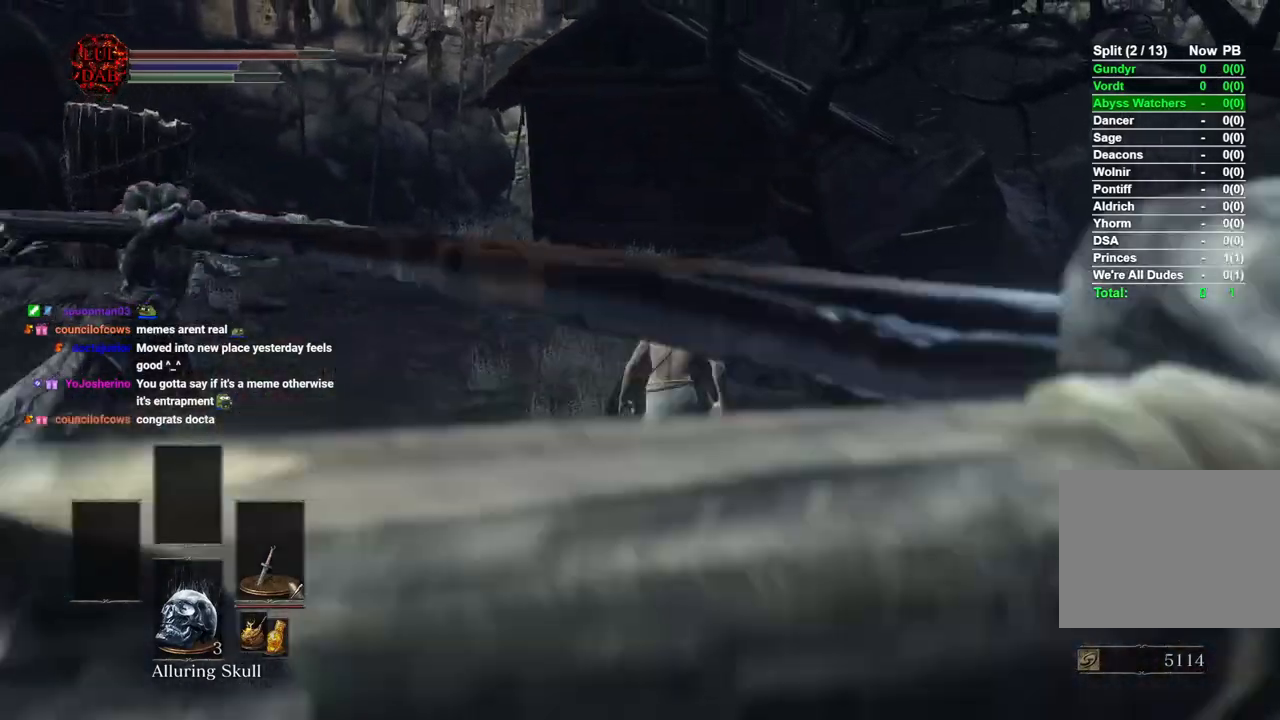
Gameplay with a controller (PlayStation layout); each line is a JSON object with the inputs held at the frame after it. "events" lists button and stick changes between this image and that frame as [ms after this image, input, new state], when the widget could be followed in between.
{"buttons": ["CIRCLE"], "left_stick": "up", "right_stick": "center", "events": [[33, "right_stick", "center"], [333, "right_stick", "down"], [467, "right_stick", "center"]]}
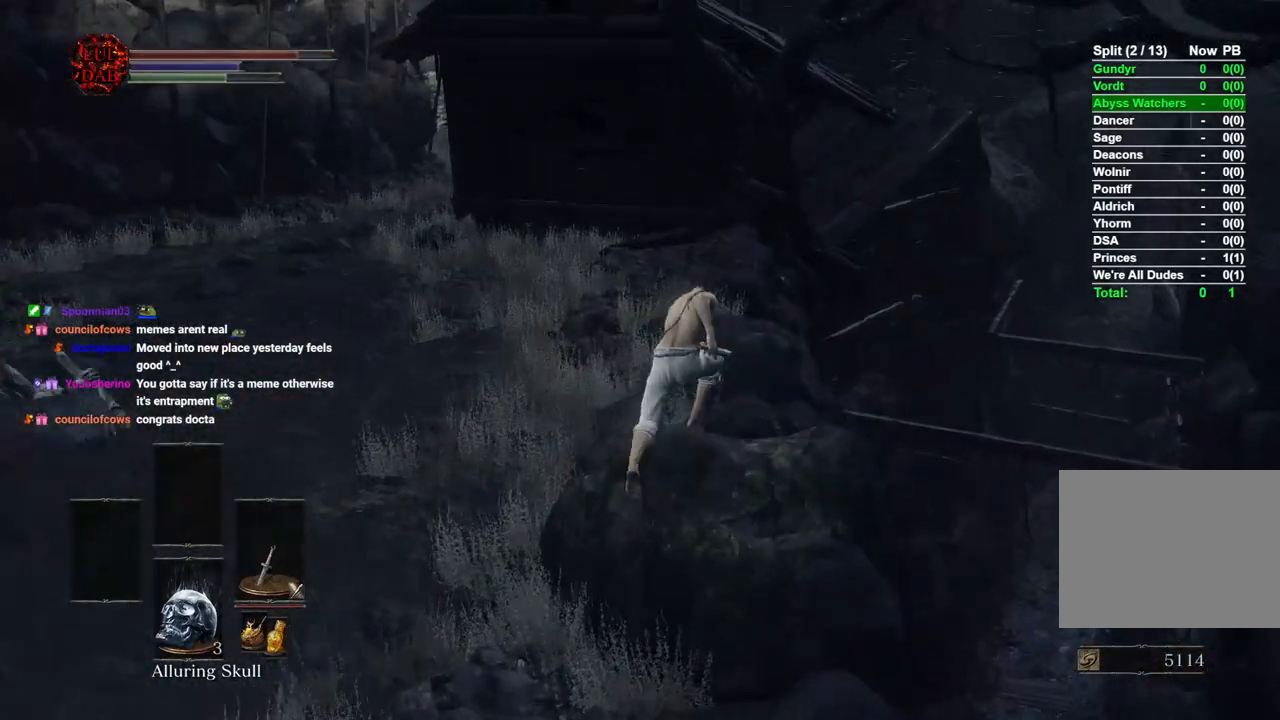
{"buttons": ["CIRCLE"], "left_stick": "up", "right_stick": "left", "events": [[117, "right_stick", "left"]]}
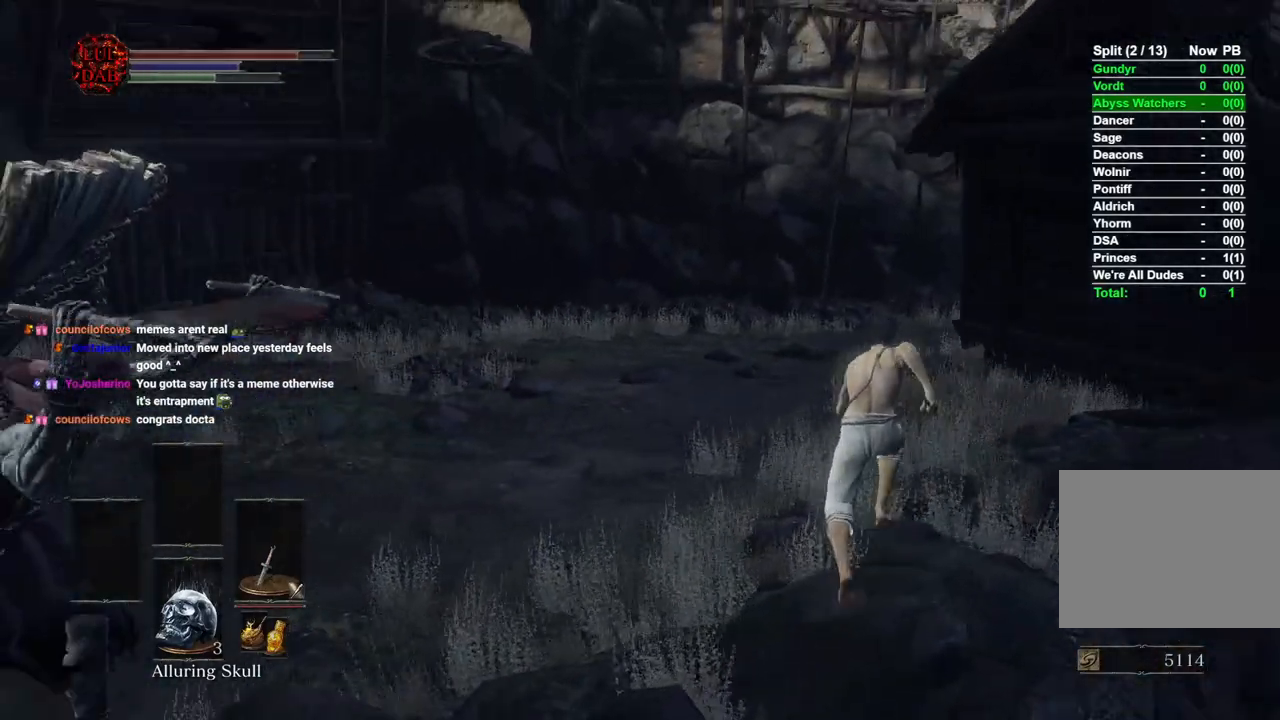
{"buttons": ["CIRCLE"], "left_stick": "up", "right_stick": "left", "events": []}
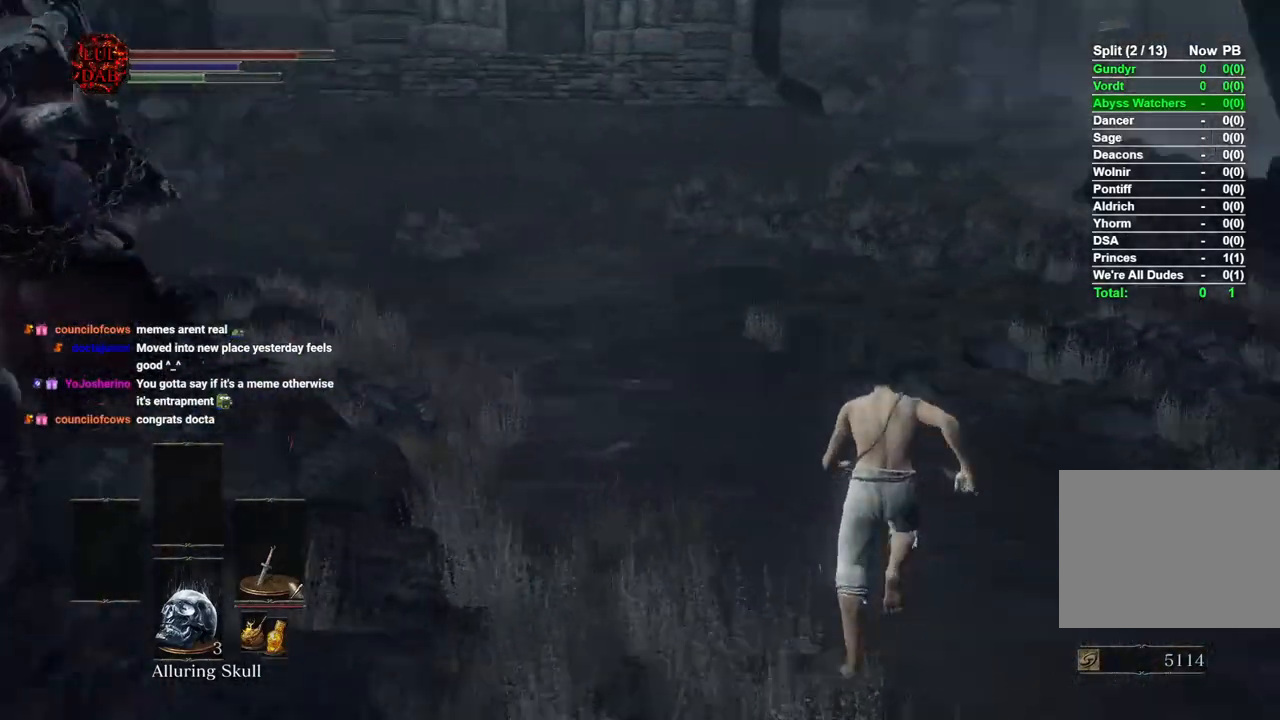
{"buttons": [], "left_stick": "up-right", "right_stick": "left", "events": [[167, "left_stick", "up-right"], [383, "CIRCLE", "up"]]}
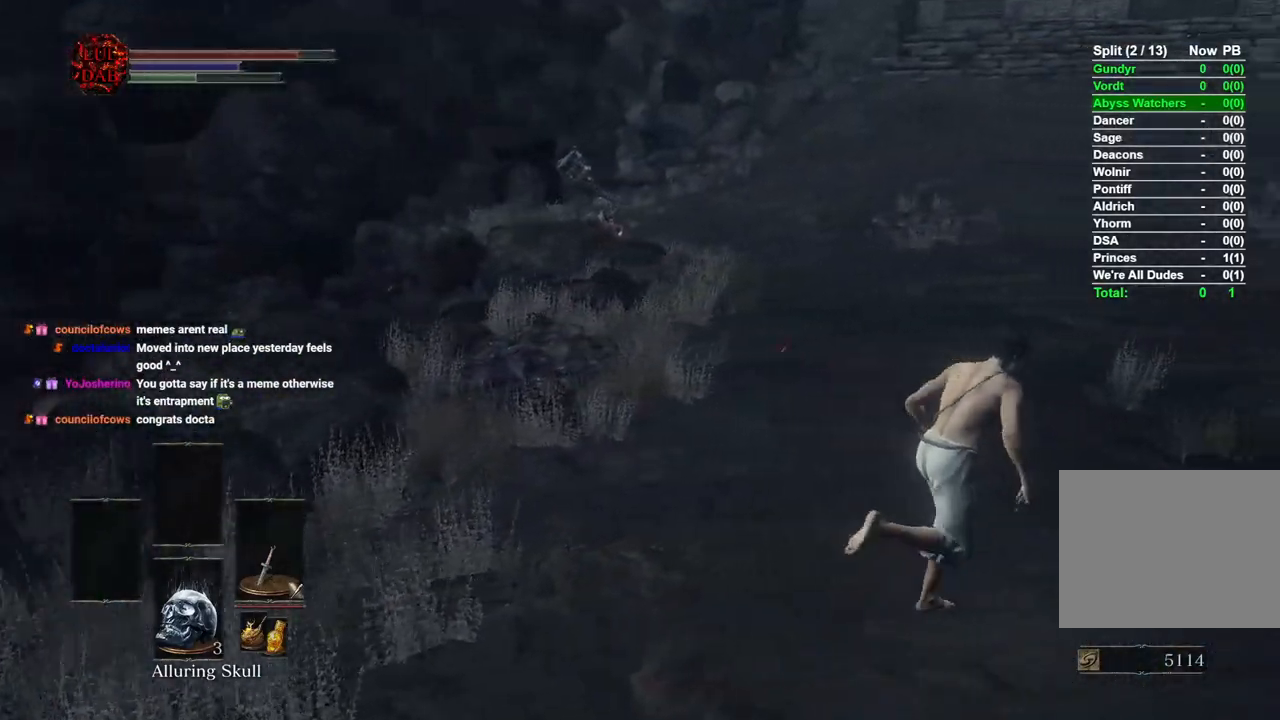
{"buttons": ["CIRCLE"], "left_stick": "up-right", "right_stick": "left", "events": [[200, "CIRCLE", "down"]]}
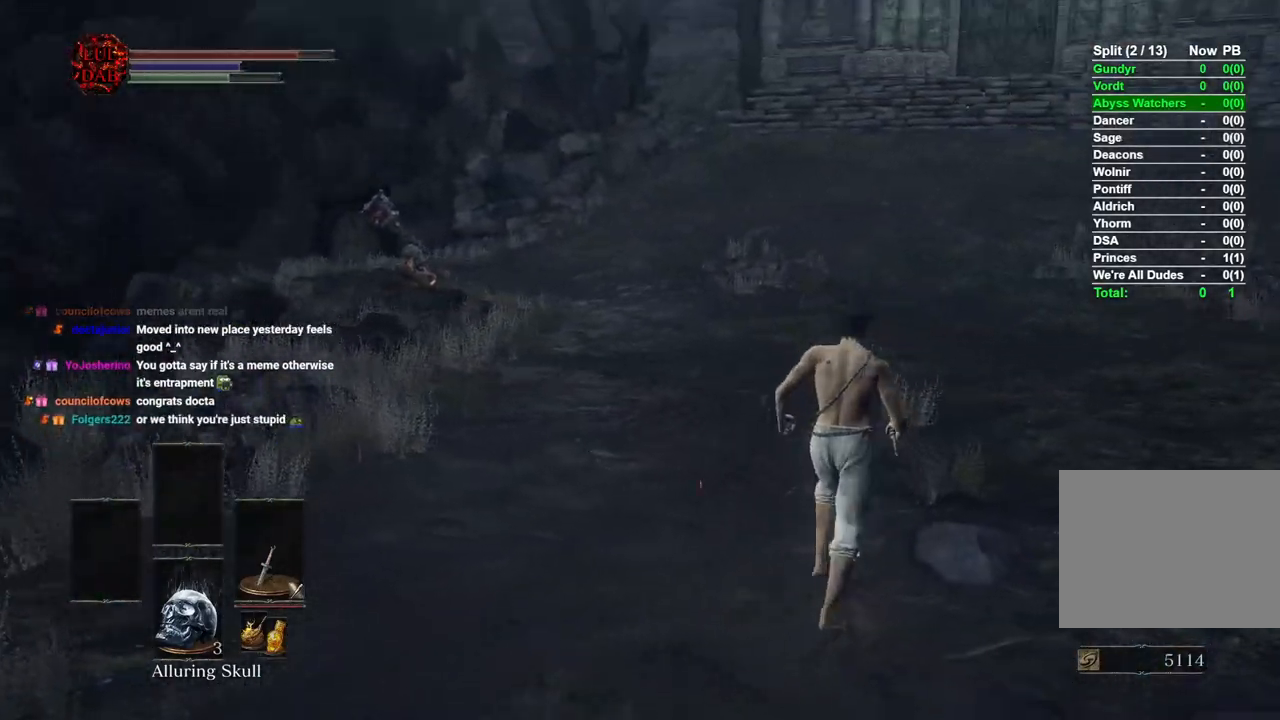
{"buttons": ["CIRCLE"], "left_stick": "up", "right_stick": "center", "events": [[17, "right_stick", "center"], [333, "right_stick", "up-right"], [467, "left_stick", "up"], [467, "right_stick", "center"]]}
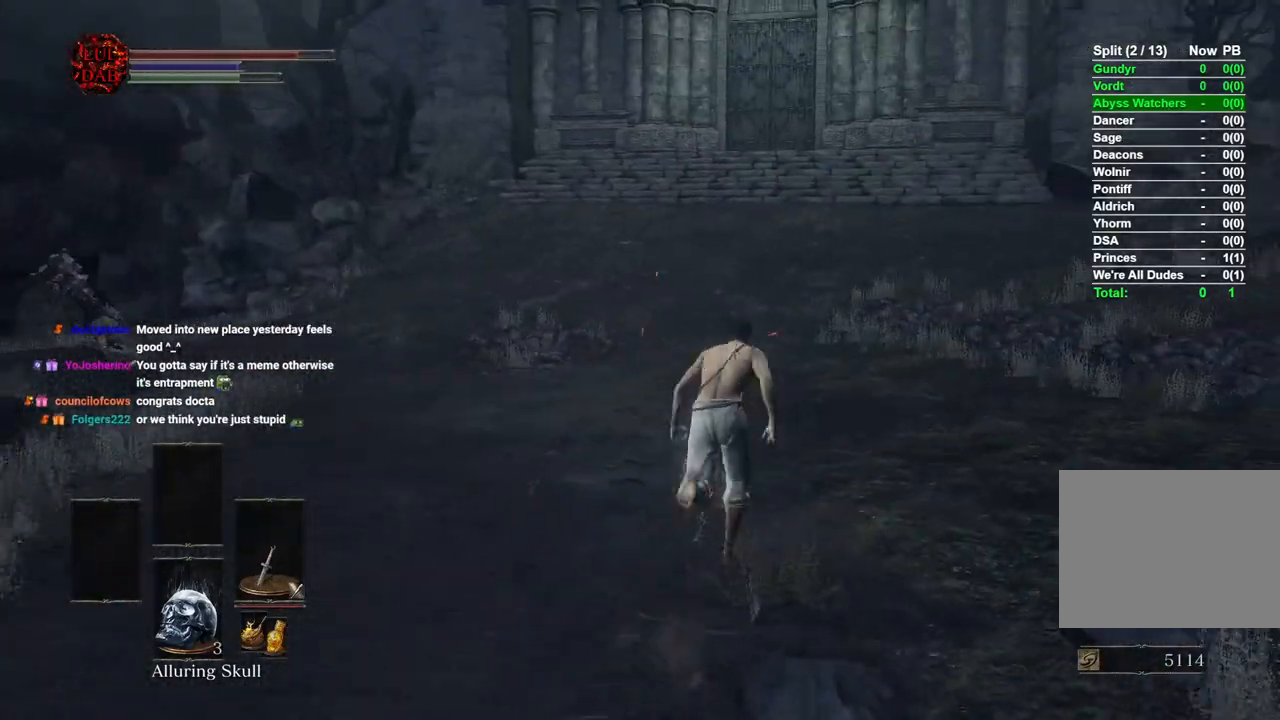
{"buttons": ["CIRCLE"], "left_stick": "up", "right_stick": "right", "events": [[67, "right_stick", "right"], [150, "right_stick", "center"], [367, "right_stick", "right"]]}
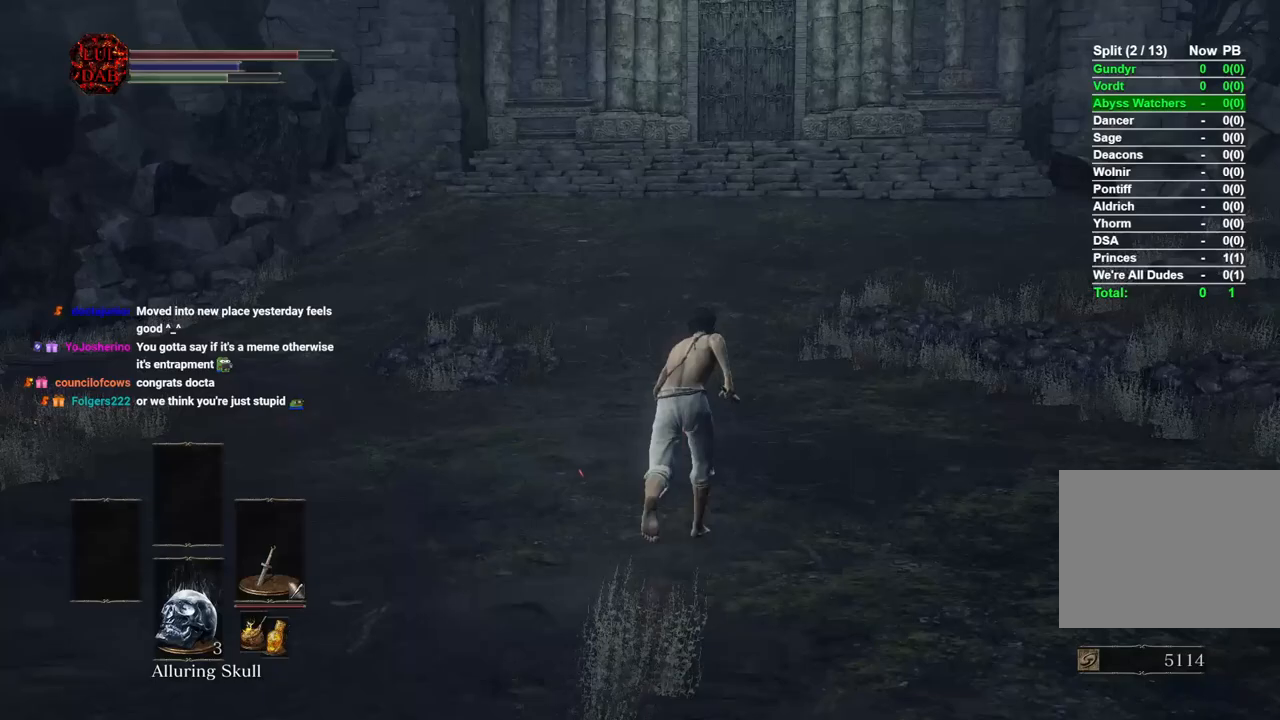
{"buttons": ["CIRCLE"], "left_stick": "up", "right_stick": "right", "events": []}
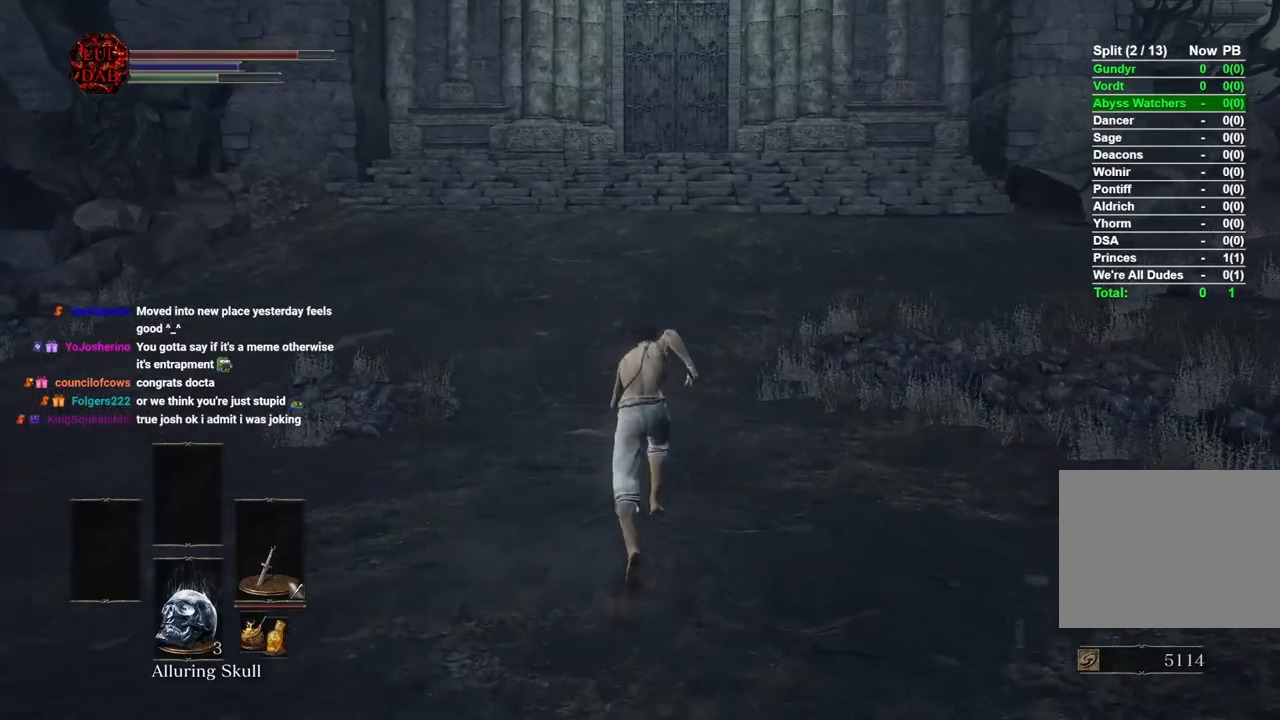
{"buttons": ["CIRCLE"], "left_stick": "up", "right_stick": "right", "events": []}
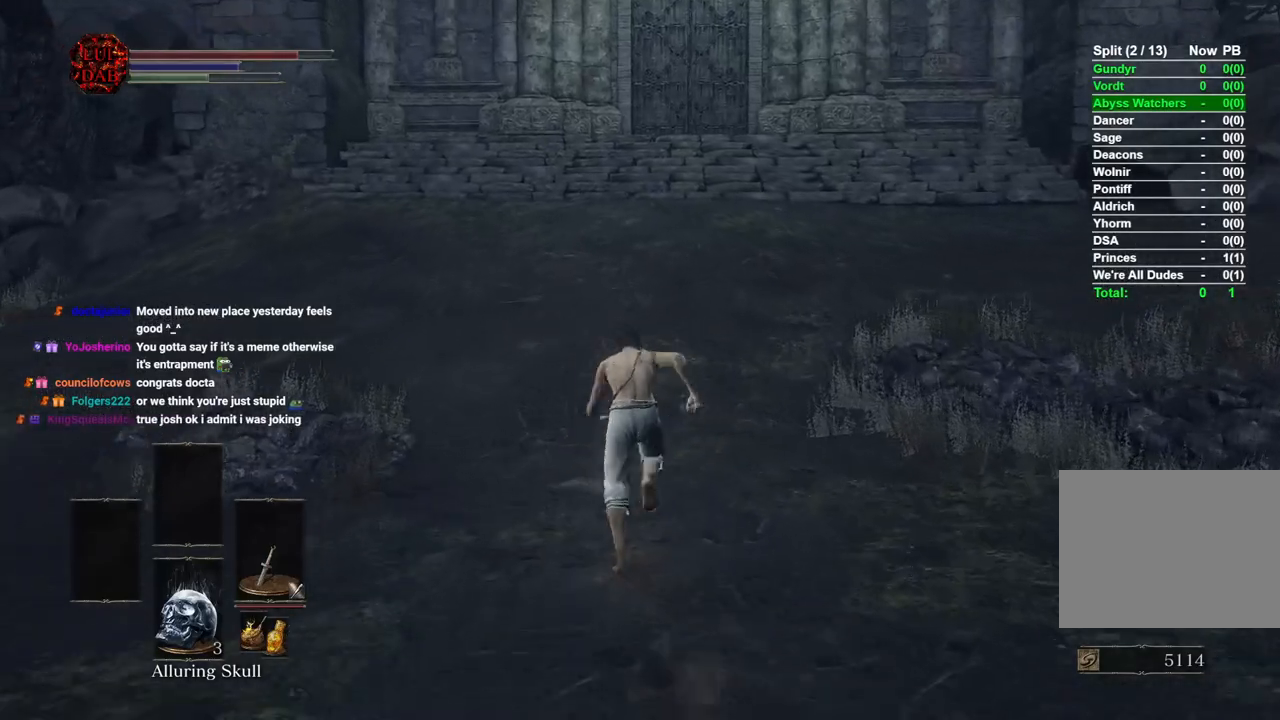
{"buttons": ["CIRCLE"], "left_stick": "up", "right_stick": "center", "events": [[133, "right_stick", "center"]]}
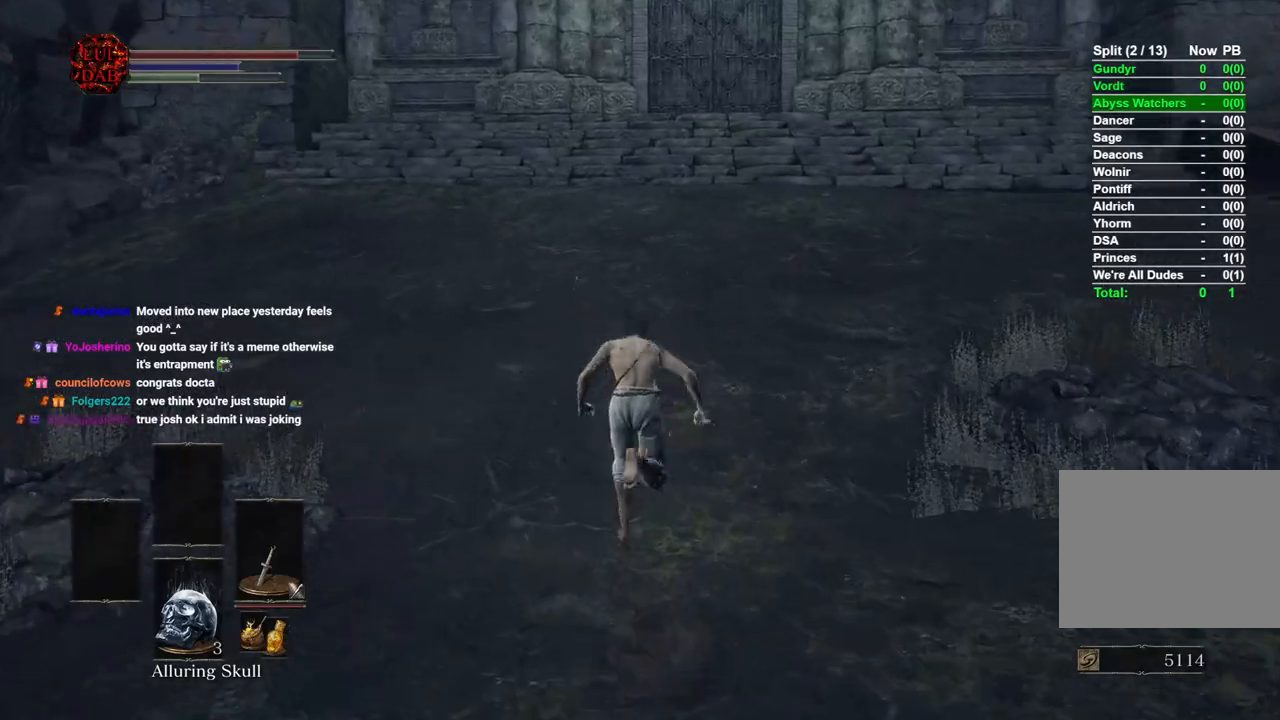
{"buttons": [], "left_stick": "up-right", "right_stick": "left", "events": [[33, "right_stick", "left"], [183, "left_stick", "up-right"], [267, "CIRCLE", "up"]]}
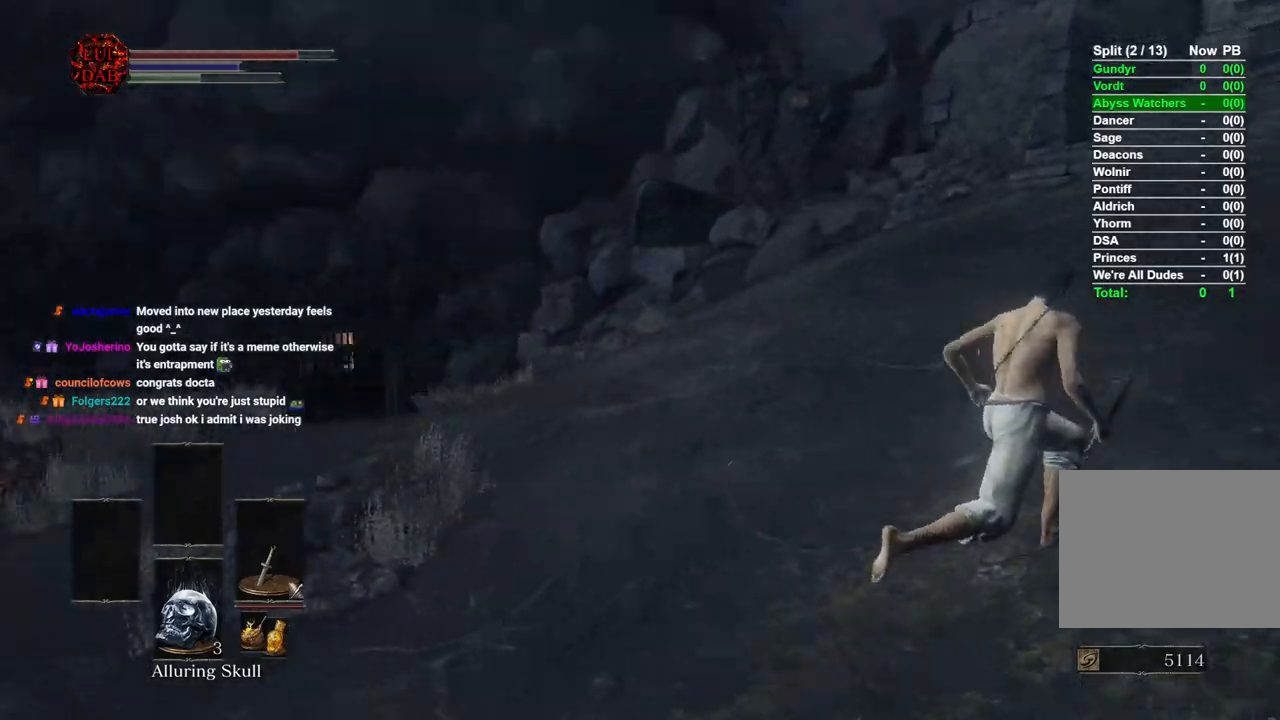
{"buttons": [], "left_stick": "down-right", "right_stick": "down-left", "events": [[150, "left_stick", "right"], [367, "left_stick", "down-right"], [383, "right_stick", "down-left"]]}
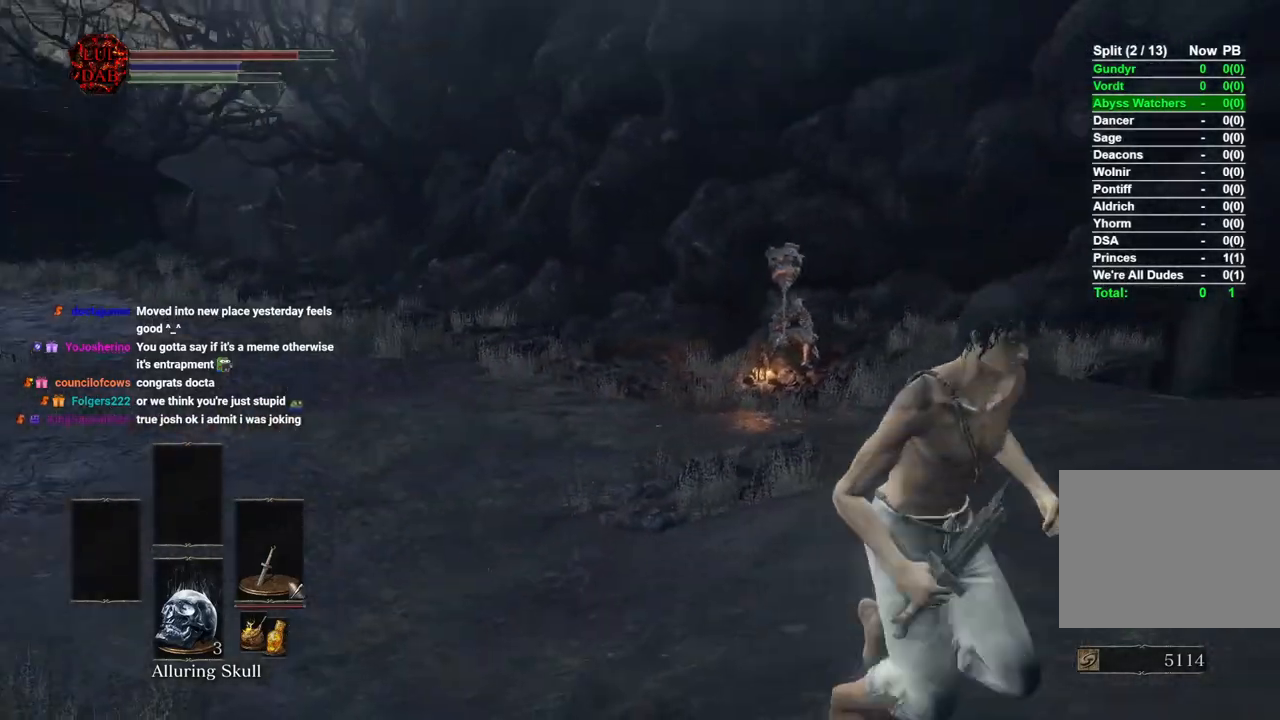
{"buttons": [], "left_stick": "down", "right_stick": "down-left", "events": [[333, "left_stick", "down"]]}
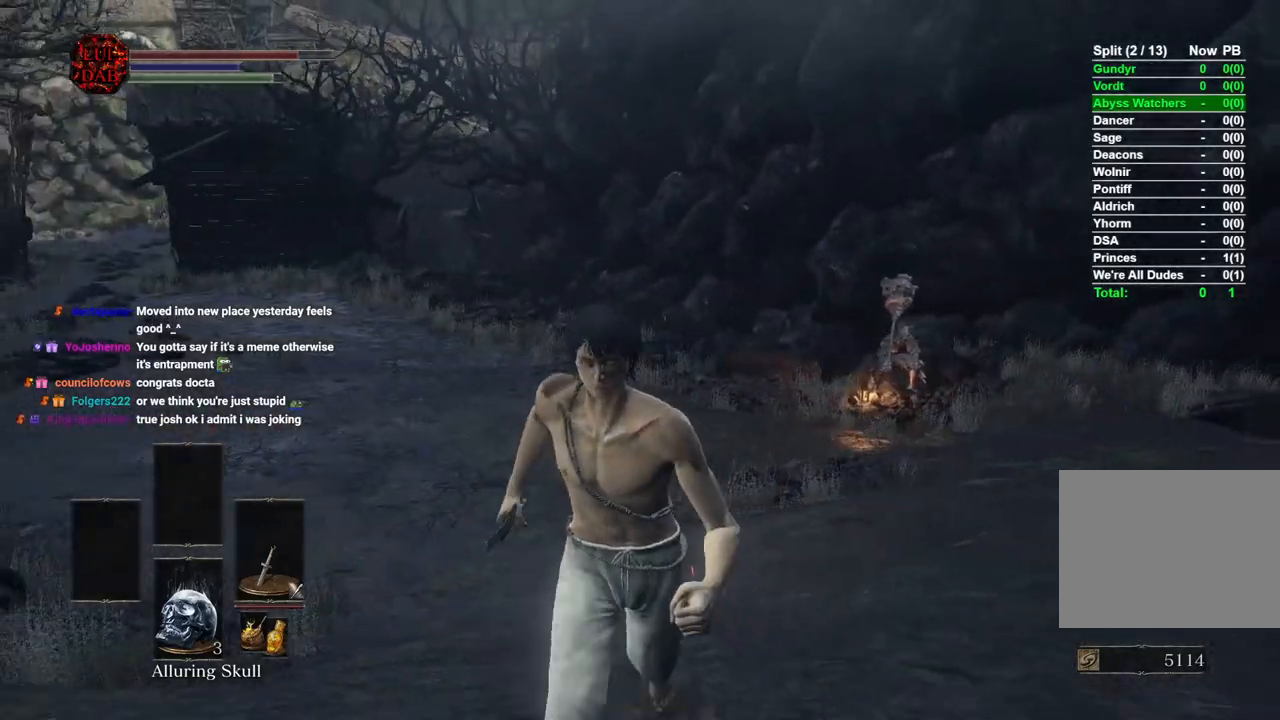
{"buttons": ["CIRCLE"], "left_stick": "down-right", "right_stick": "right", "events": [[50, "right_stick", "center"], [150, "right_stick", "right"], [250, "left_stick", "down-right"], [283, "CIRCLE", "down"]]}
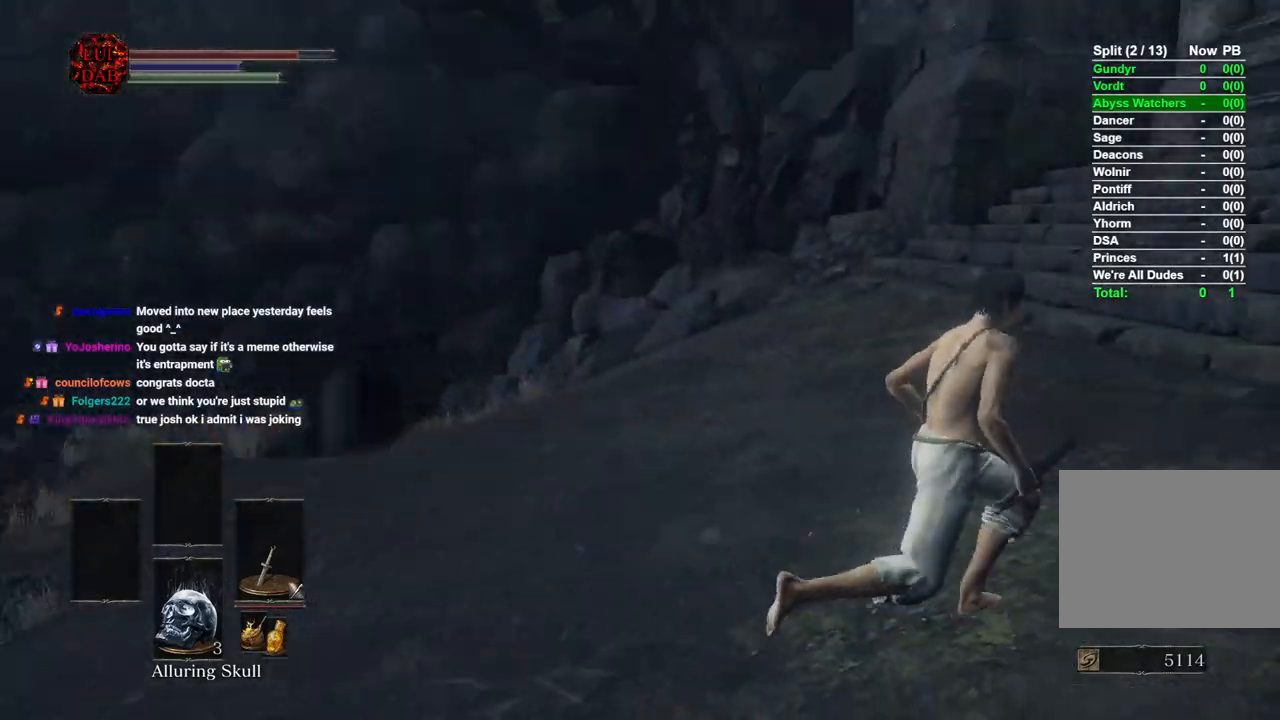
{"buttons": ["CIRCLE"], "left_stick": "up", "right_stick": "right", "events": [[17, "left_stick", "right"], [150, "left_stick", "up-right"], [300, "right_stick", "center"], [433, "left_stick", "up"], [450, "right_stick", "right"]]}
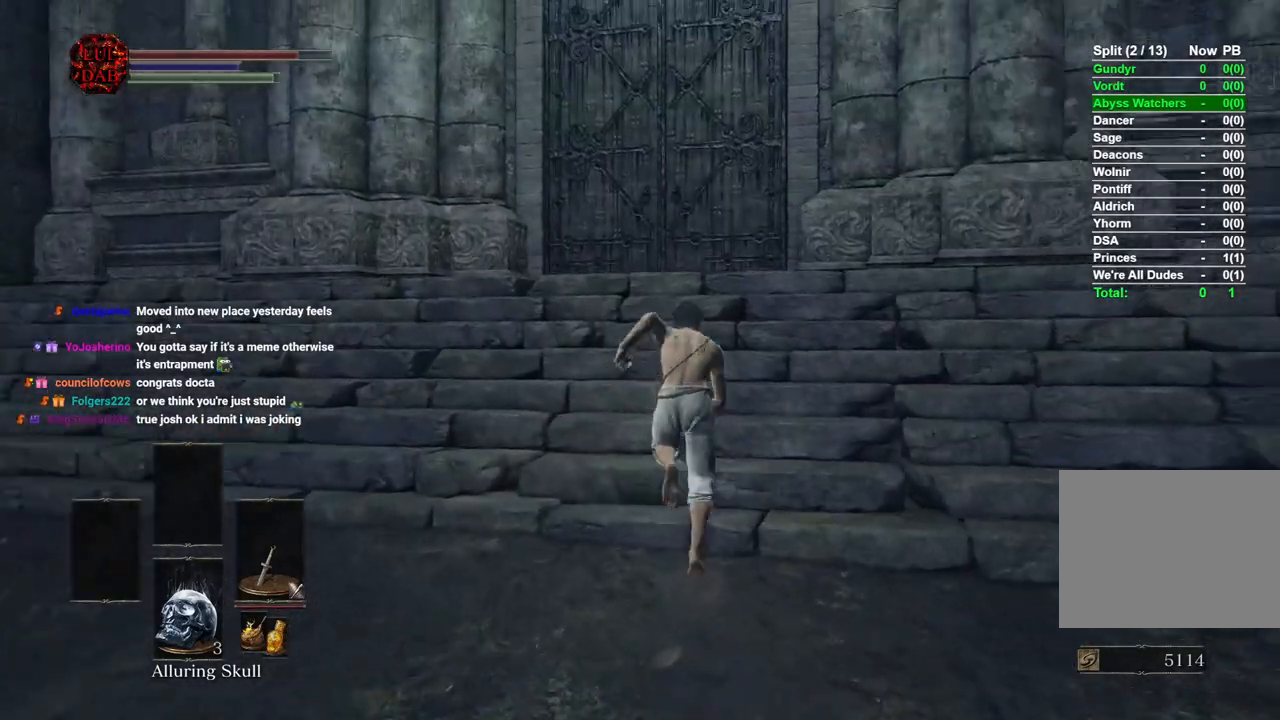
{"buttons": ["CIRCLE"], "left_stick": "up", "right_stick": "center", "events": [[100, "right_stick", "center"]]}
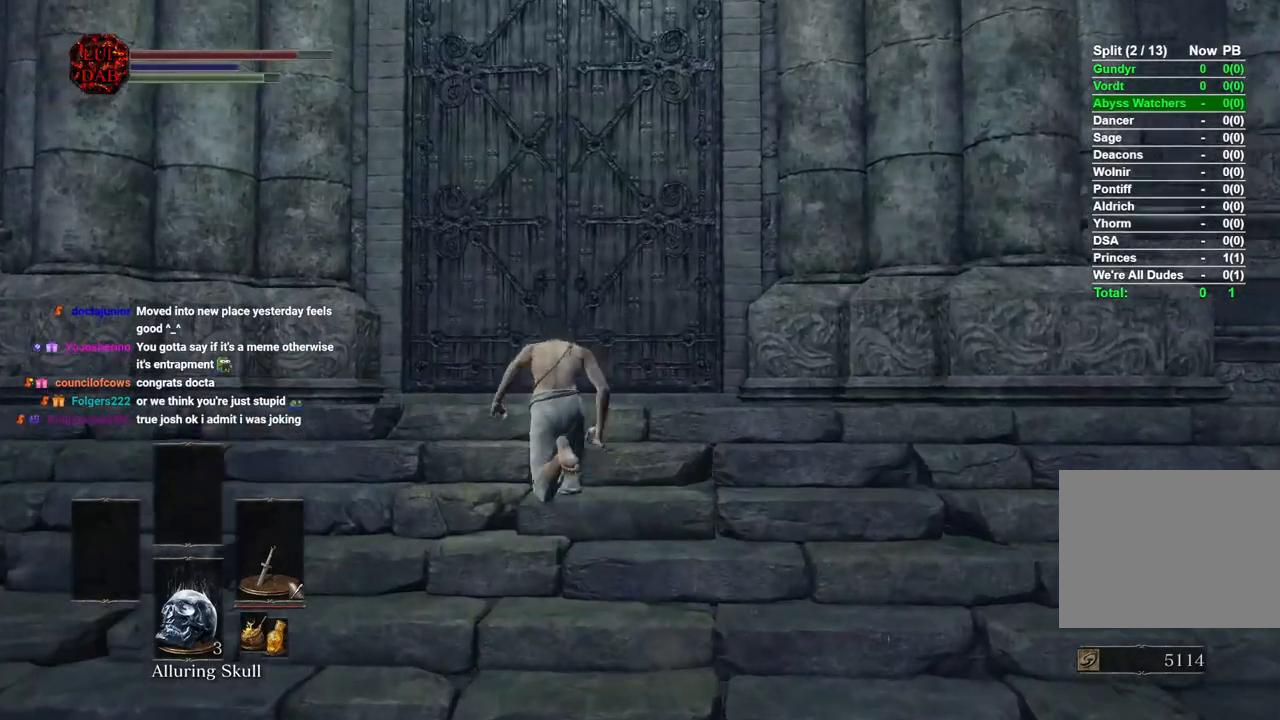
{"buttons": ["CROSS"], "left_stick": "up", "right_stick": "center", "events": [[33, "right_stick", "right"], [317, "CROSS", "down"], [383, "CROSS", "up"], [400, "right_stick", "center"], [483, "CIRCLE", "up"], [483, "CROSS", "down"]]}
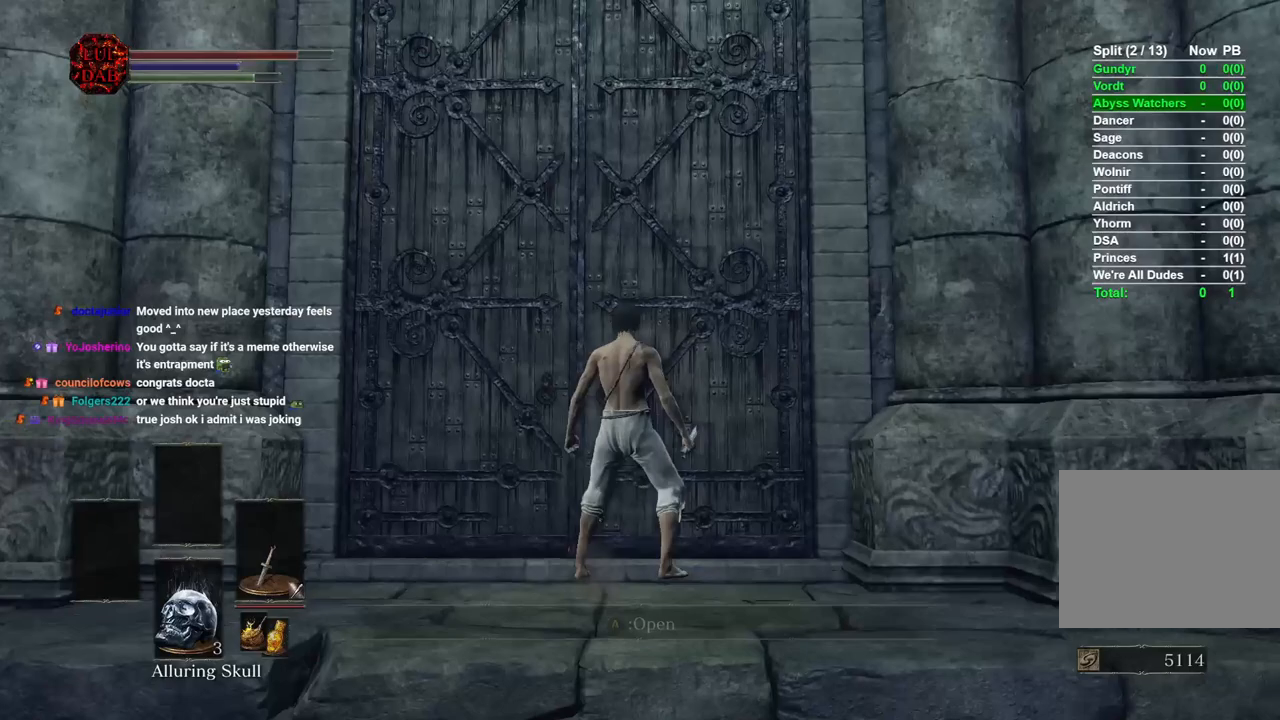
{"buttons": ["CROSS"], "left_stick": "up", "right_stick": "center", "events": [[67, "CROSS", "up"], [133, "CROSS", "down"], [233, "CROSS", "up"], [317, "CROSS", "down"], [383, "CROSS", "up"], [467, "CROSS", "down"]]}
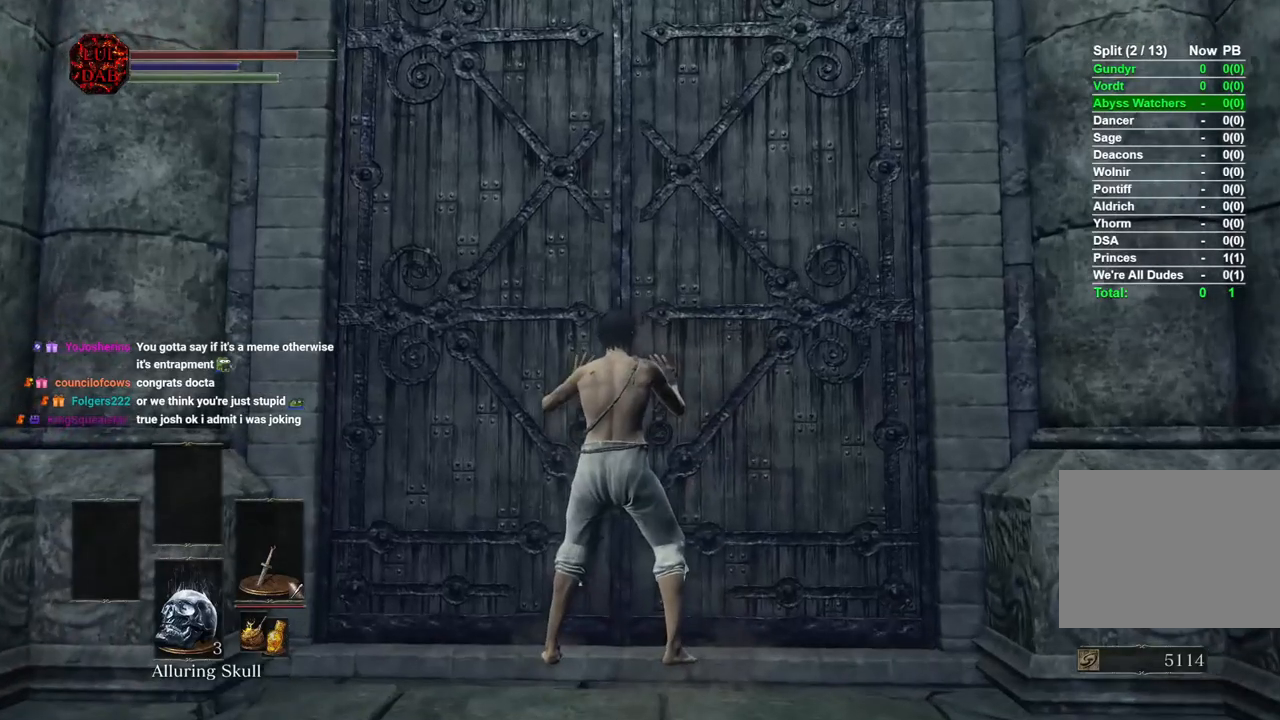
{"buttons": [], "left_stick": "center", "right_stick": "center", "events": [[67, "CROSS", "up"], [117, "CROSS", "down"], [150, "left_stick", "center"], [217, "CROSS", "up"]]}
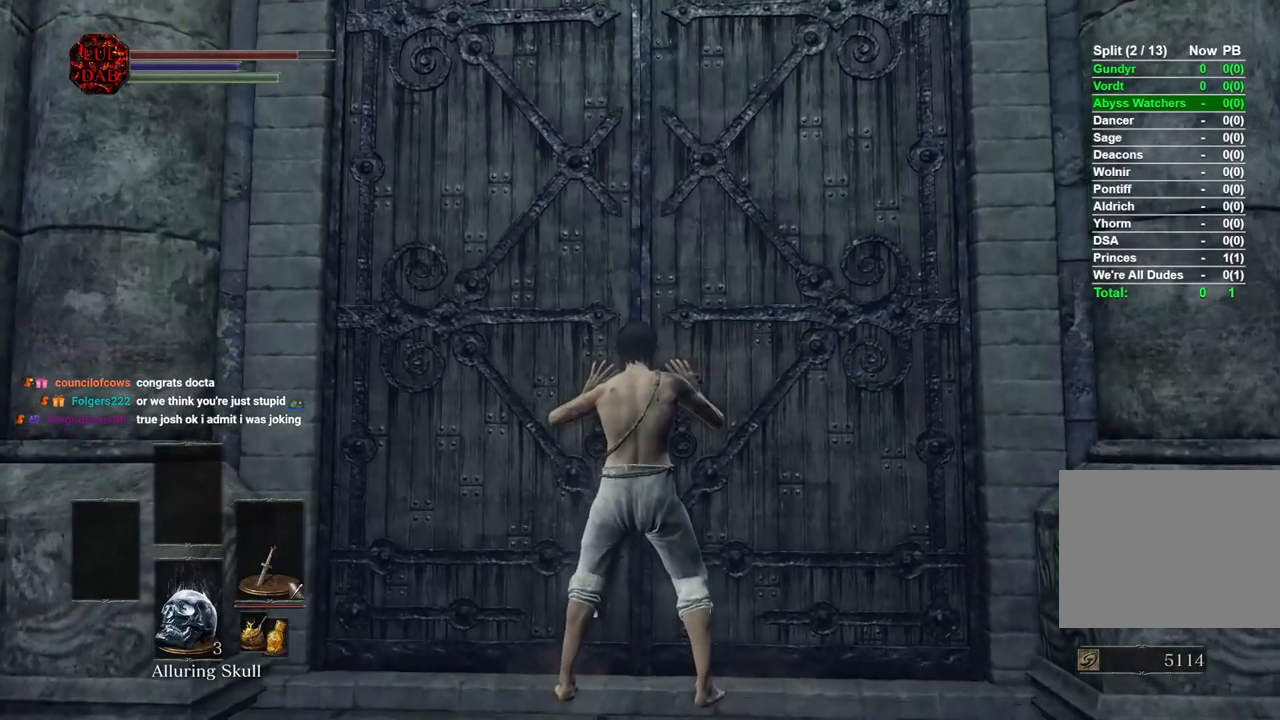
{"buttons": [], "left_stick": "center", "right_stick": "center", "events": []}
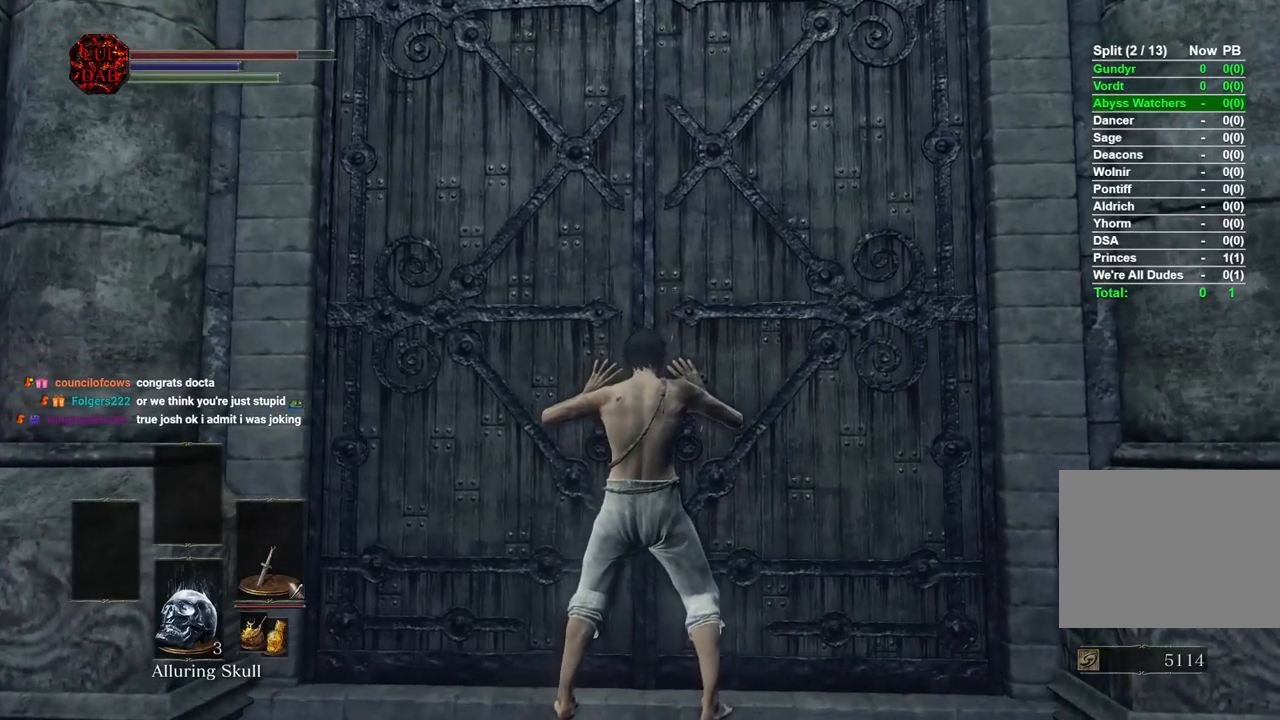
{"buttons": [], "left_stick": "center", "right_stick": "center", "events": []}
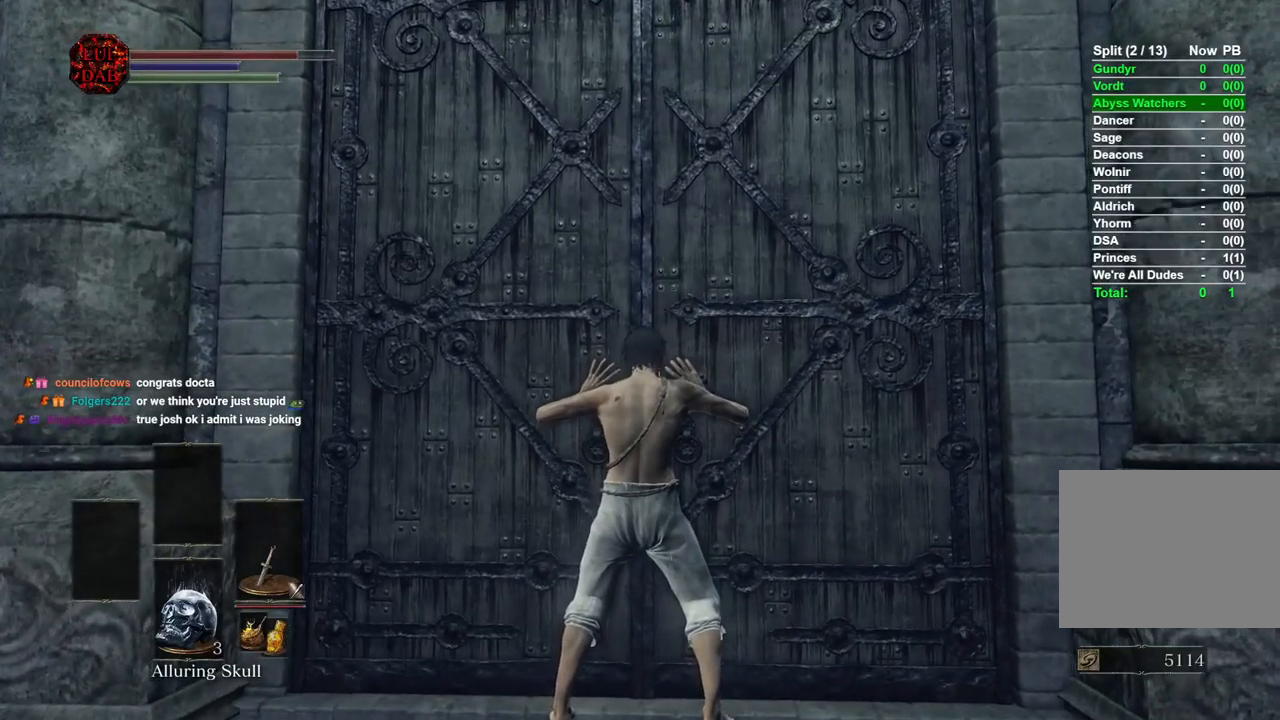
{"buttons": [], "left_stick": "center", "right_stick": "center", "events": []}
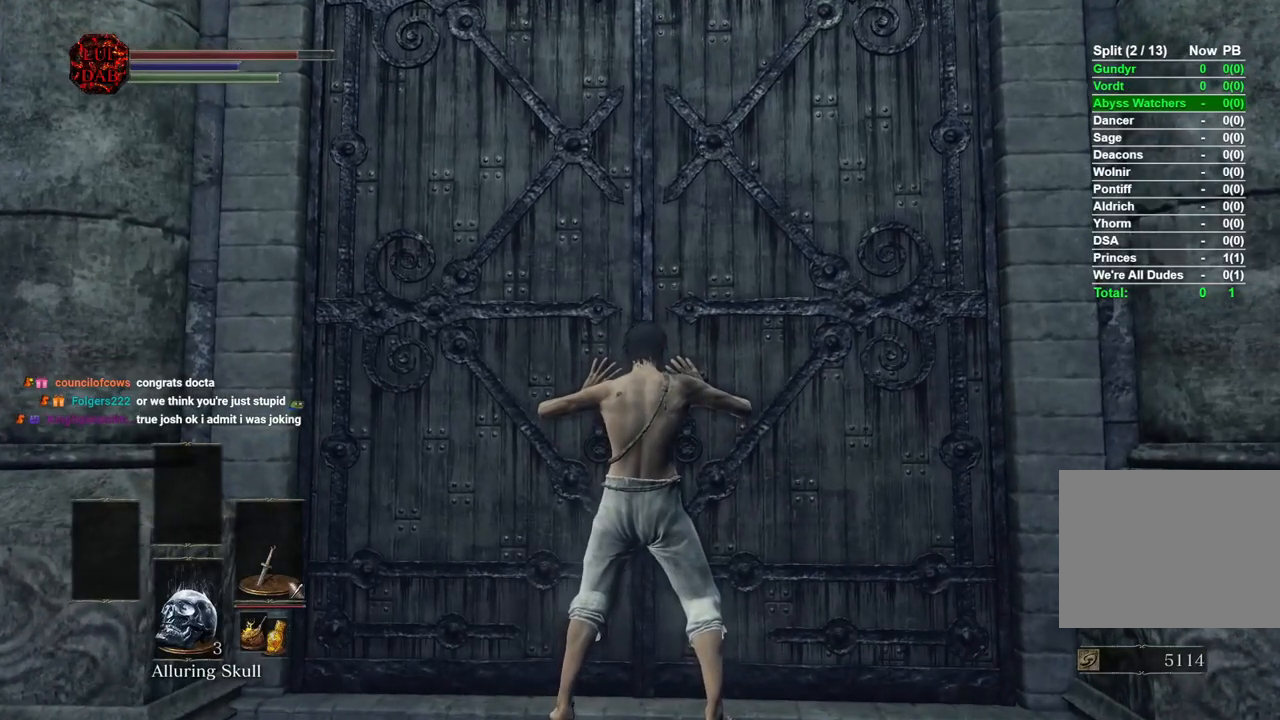
{"buttons": [], "left_stick": "center", "right_stick": "center", "events": []}
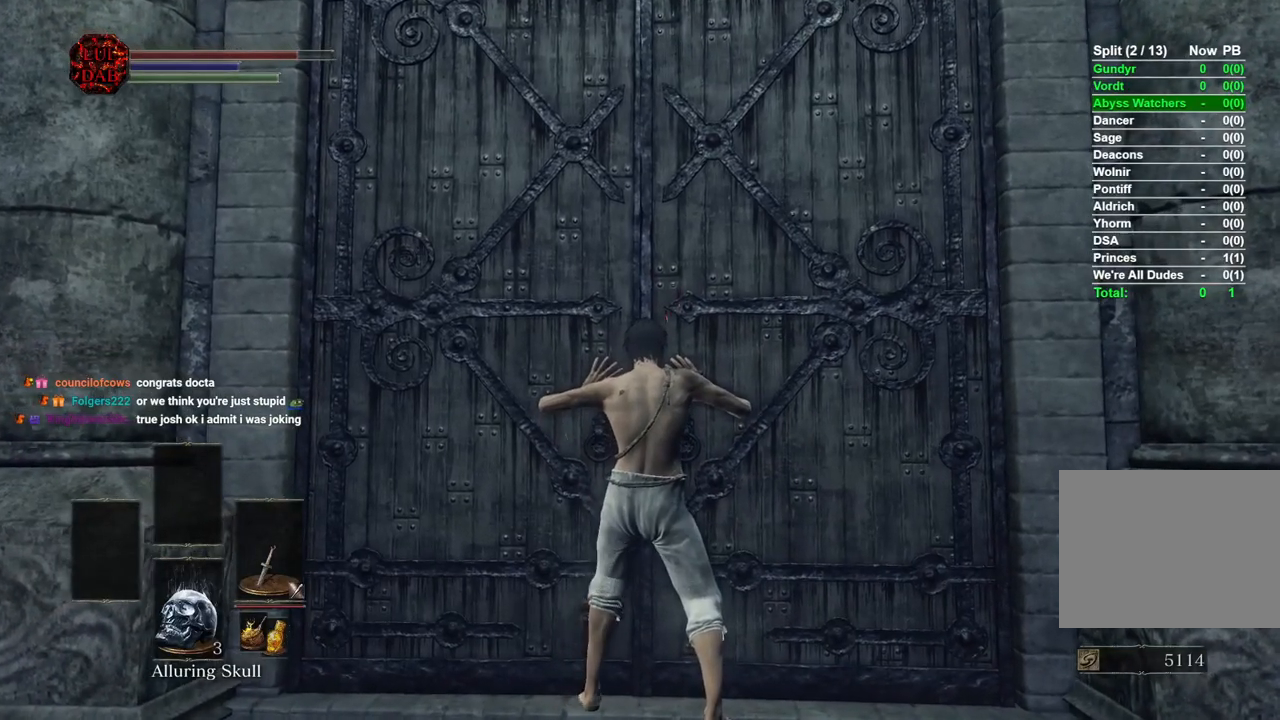
{"buttons": [], "left_stick": "center", "right_stick": "center", "events": []}
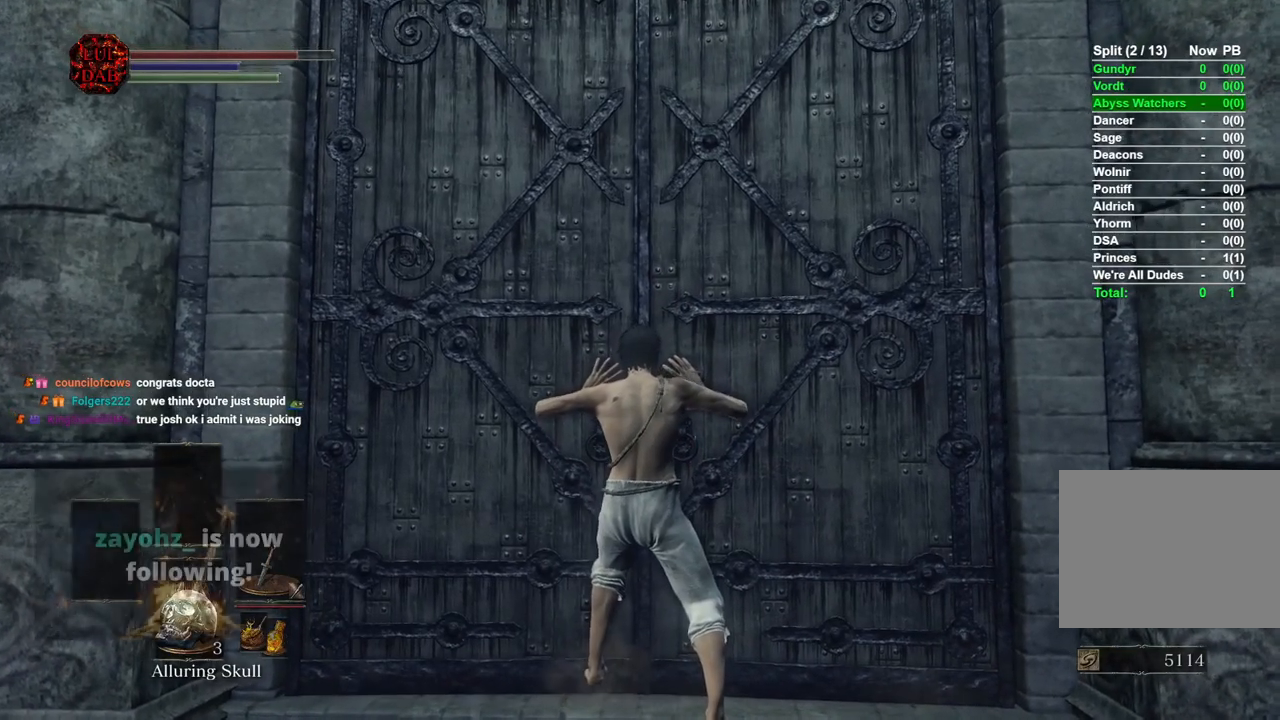
{"buttons": [], "left_stick": "center", "right_stick": "center", "events": []}
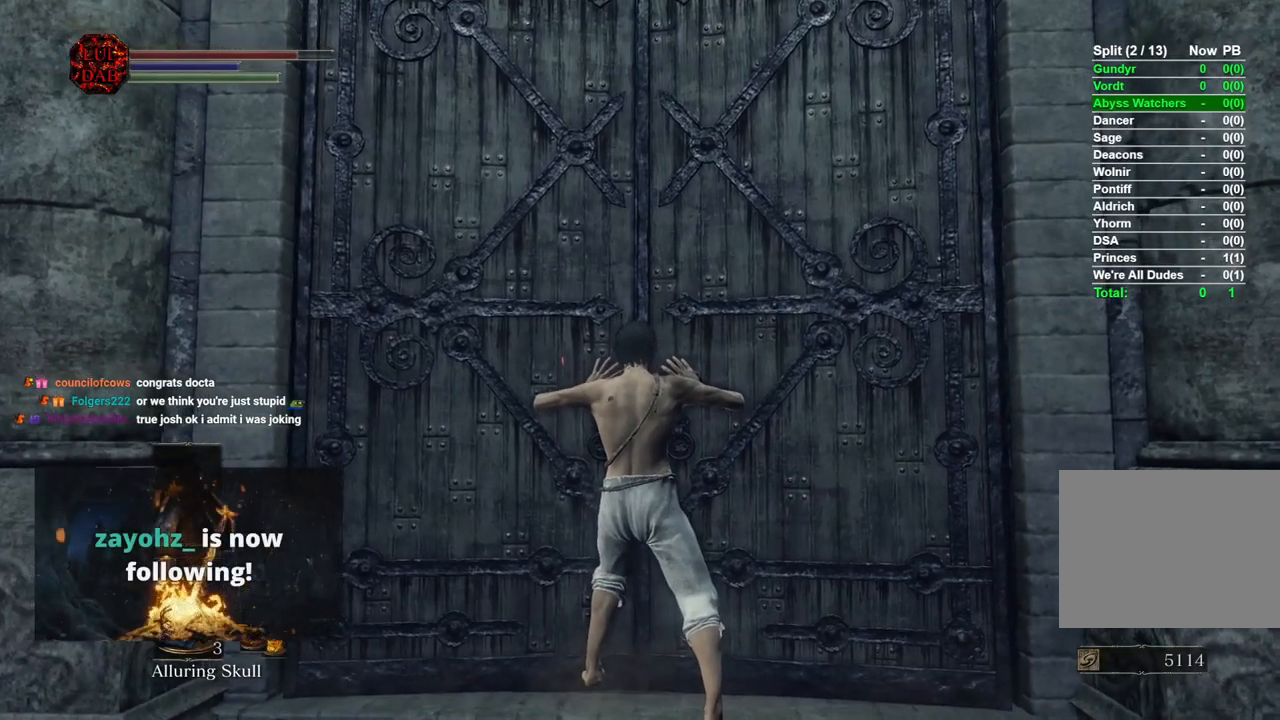
{"buttons": [], "left_stick": "center", "right_stick": "center", "events": []}